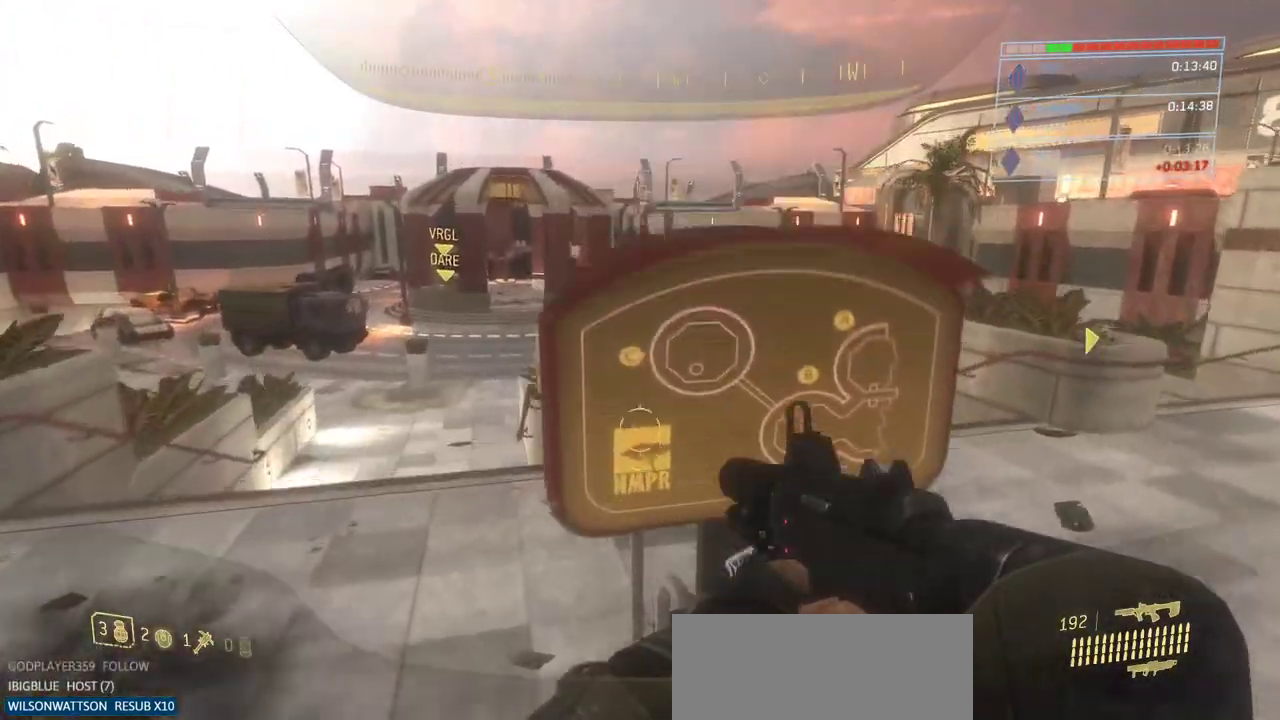
Gameplay with keyboard and mouse; each line is a JSON object with the keys and mouse buttons held at the frame after it. "events" lists presses ("down") and releases ("up") of "a", "ctrl", "d", "e", "escape", "g", "q", "r", "s", "shift", "space", "w", "mouse_left", "mouse_wheel" and "mouse_right" between this image and that frame as [ms after this image, input, new state], when the widget could be followed in between. "mouse_left", "mouse_wheel", "mouse_right" = the "left", "wheel", "right" buttons of the "mouse" list. No other keys are recorded. "wheel" means that the mouse wheel is clicked or scrolled. Not read: mouse_move.
{"keys": ["w"], "mouse": [], "events": [[317, "ctrl", "up"], [367, "space", "up"]]}
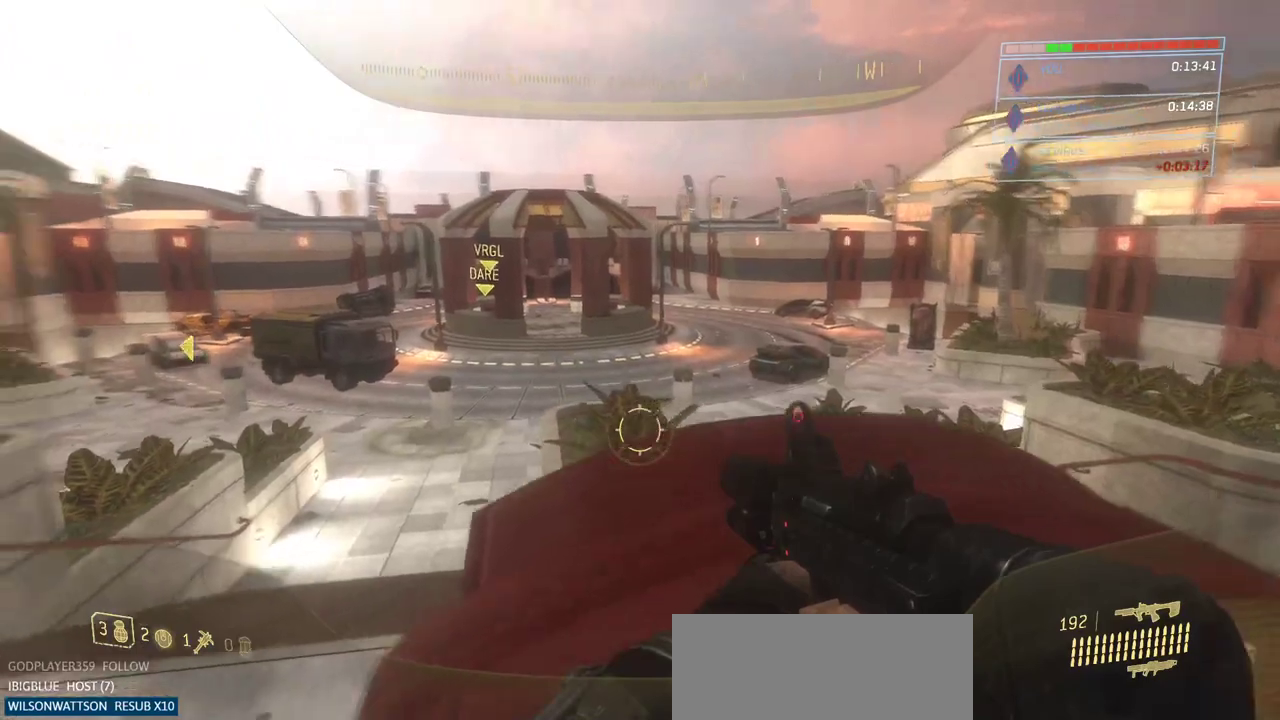
{"keys": ["a", "w"], "mouse": [], "events": [[33, "a", "down"], [233, "r", "down"], [317, "r", "up"]]}
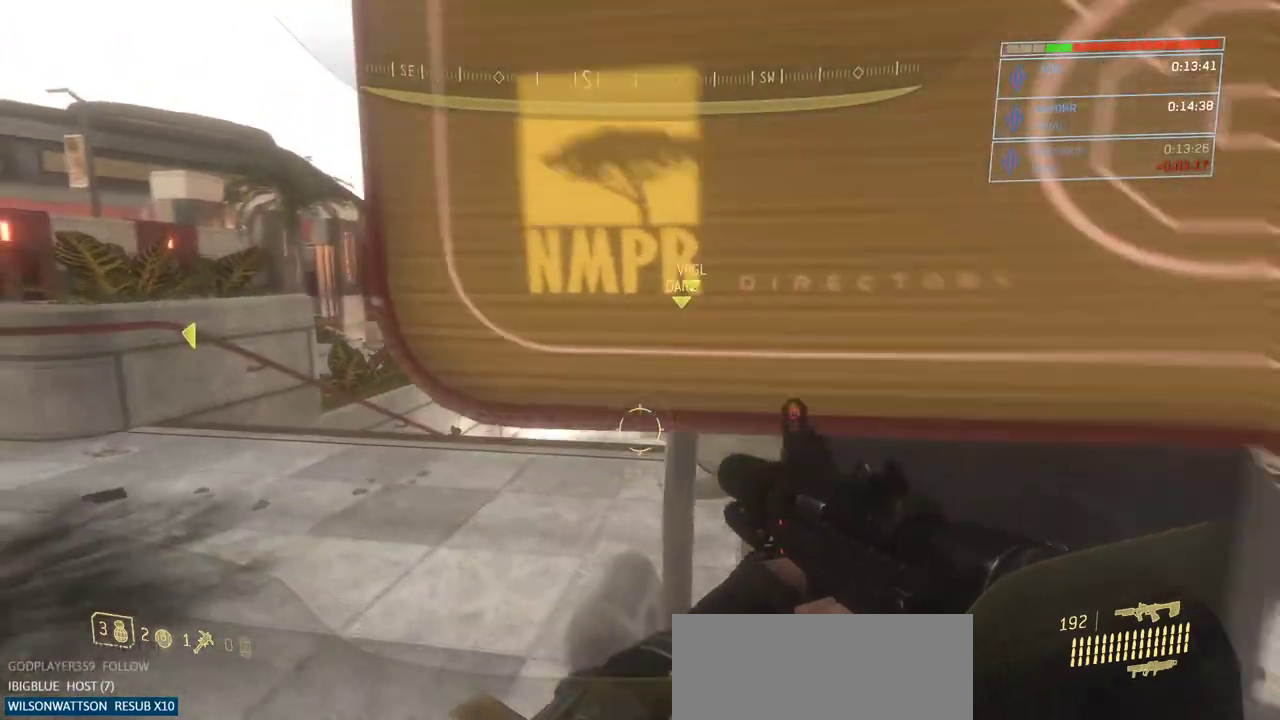
{"keys": ["w"], "mouse": [], "events": [[434, "a", "up"]]}
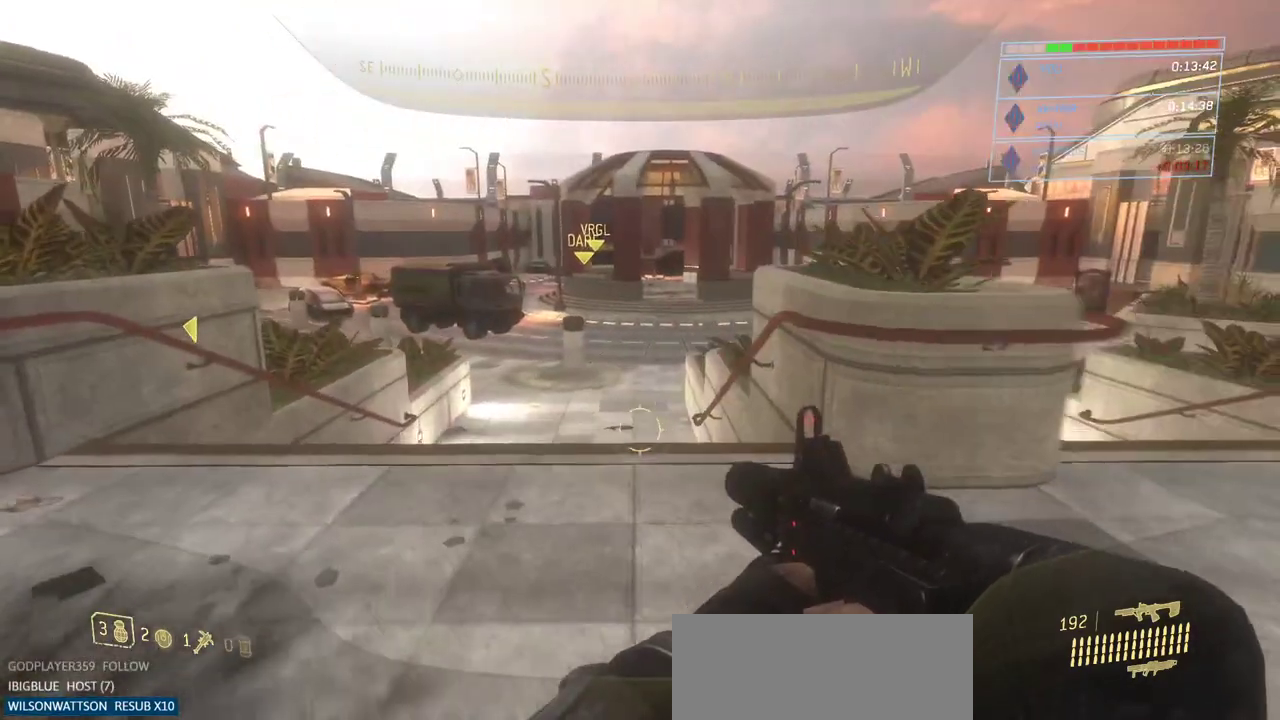
{"keys": ["w"], "mouse": [], "events": [[350, "space", "down"], [500, "space", "up"]]}
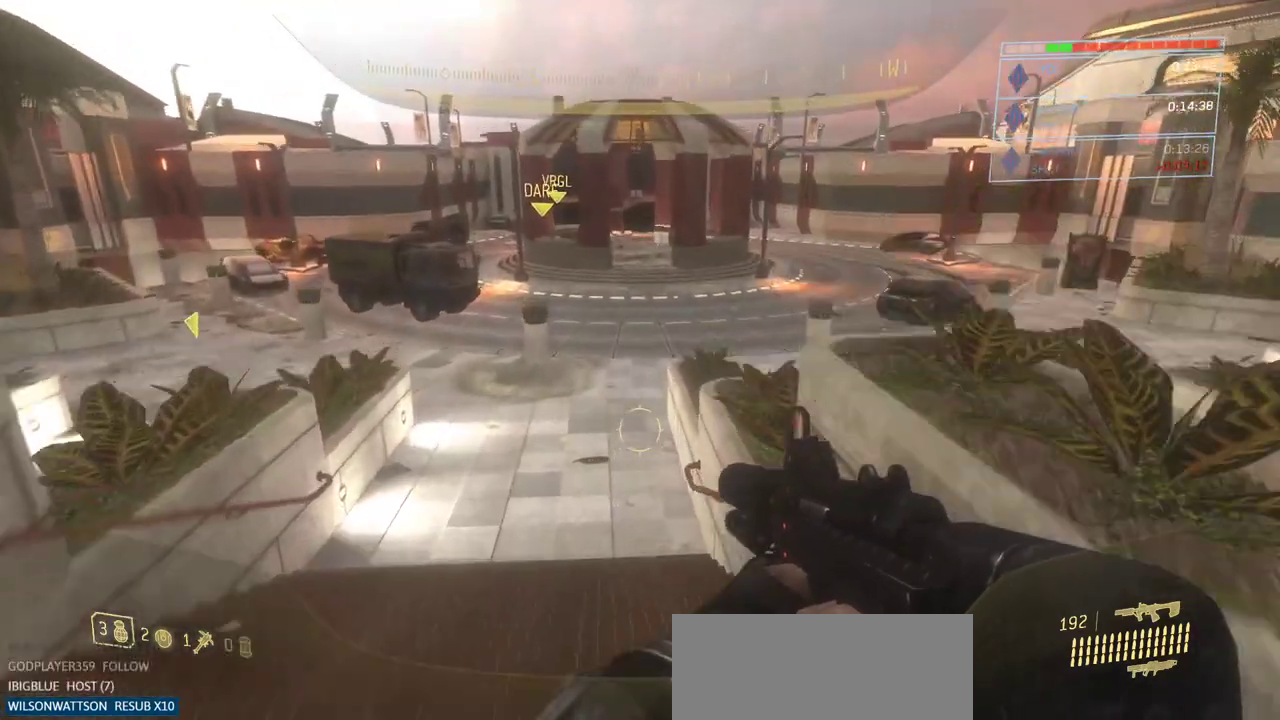
{"keys": ["ctrl", "w"], "mouse": [], "events": [[184, "d", "down"], [367, "d", "up"], [467, "ctrl", "down"]]}
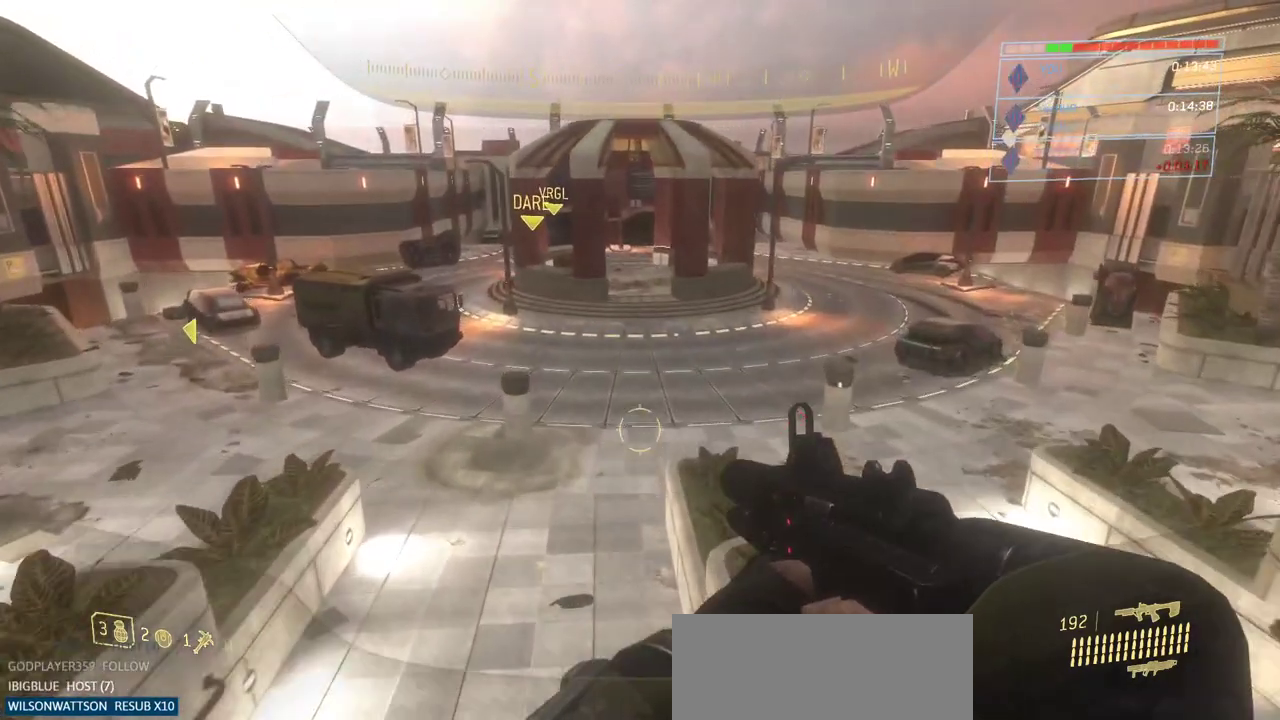
{"keys": ["ctrl", "w"], "mouse": [], "events": []}
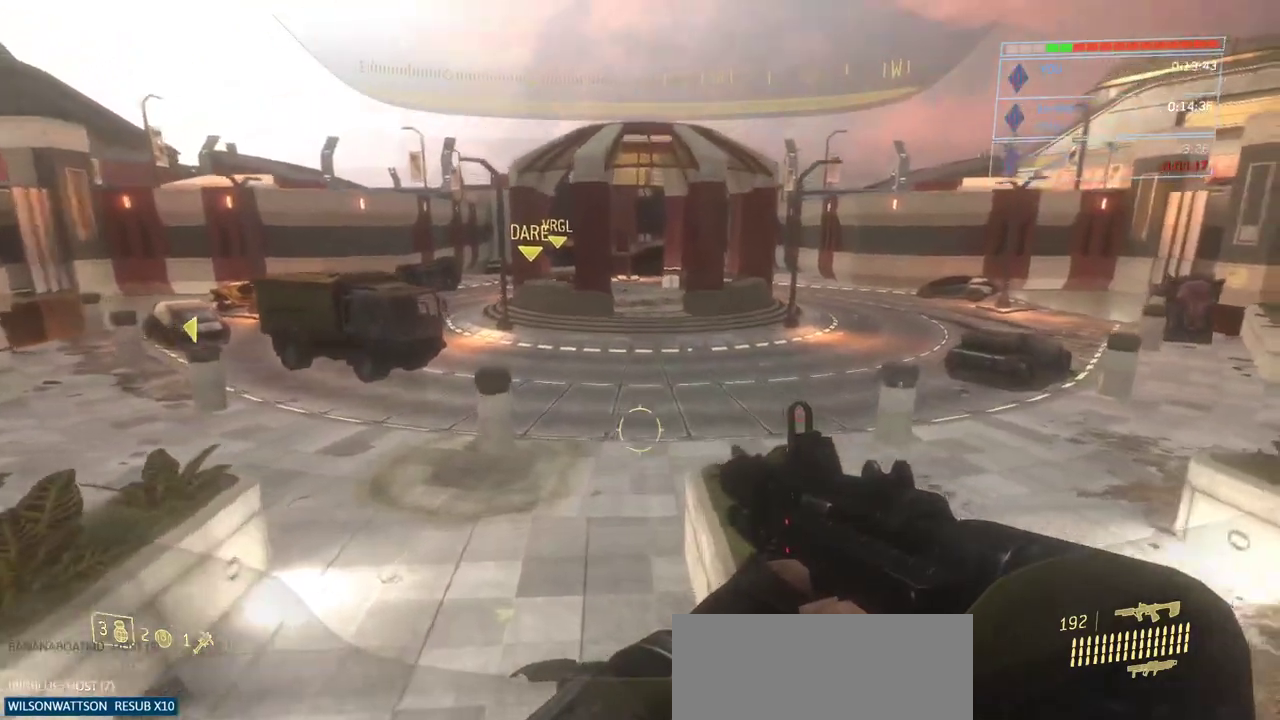
{"keys": ["d", "space", "w"], "mouse": [], "events": [[167, "space", "down"], [251, "ctrl", "up"], [351, "d", "down"]]}
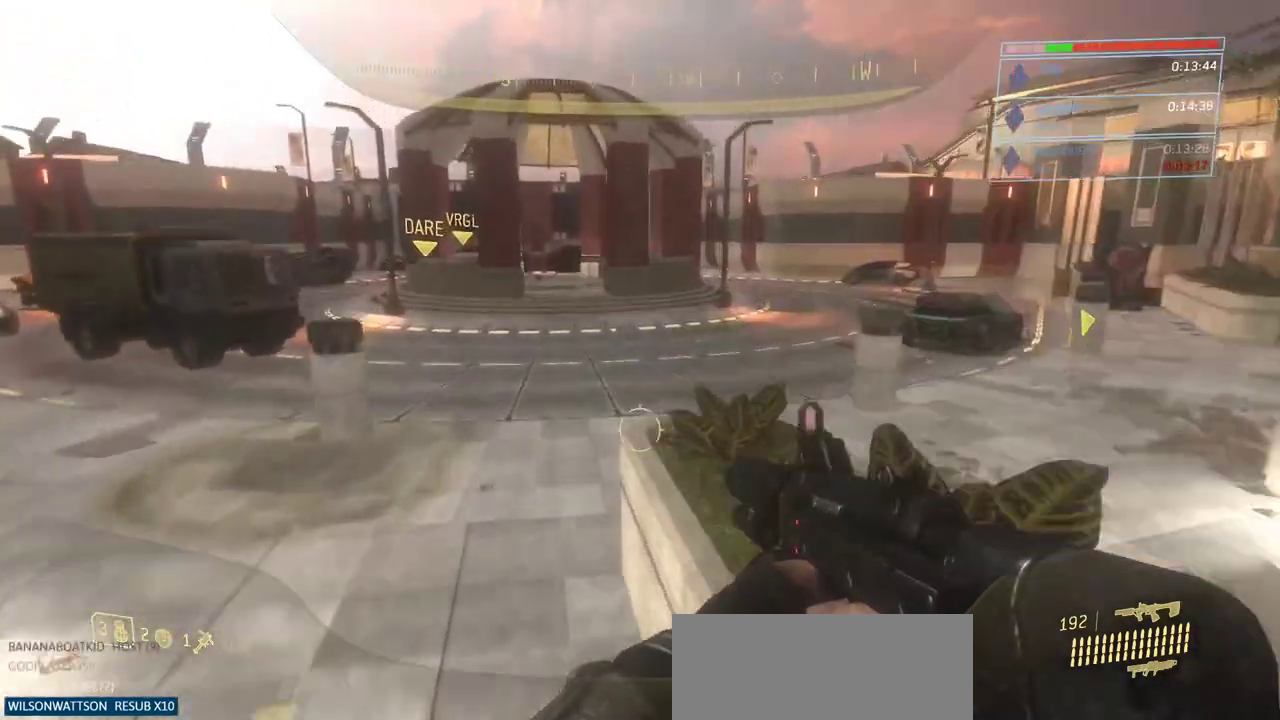
{"keys": ["ctrl", "w"], "mouse": [], "events": [[183, "space", "up"], [233, "ctrl", "down"], [233, "d", "up"]]}
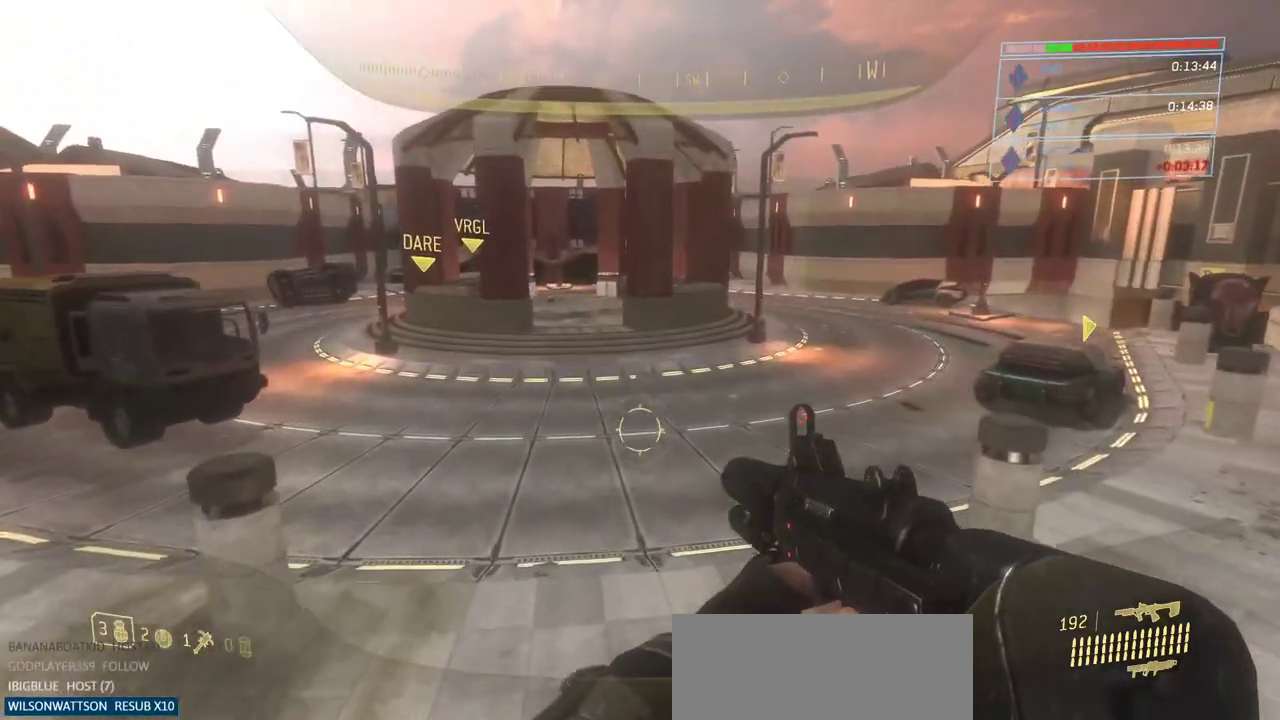
{"keys": ["space", "w"], "mouse": [], "events": [[250, "space", "down"], [284, "ctrl", "up"]]}
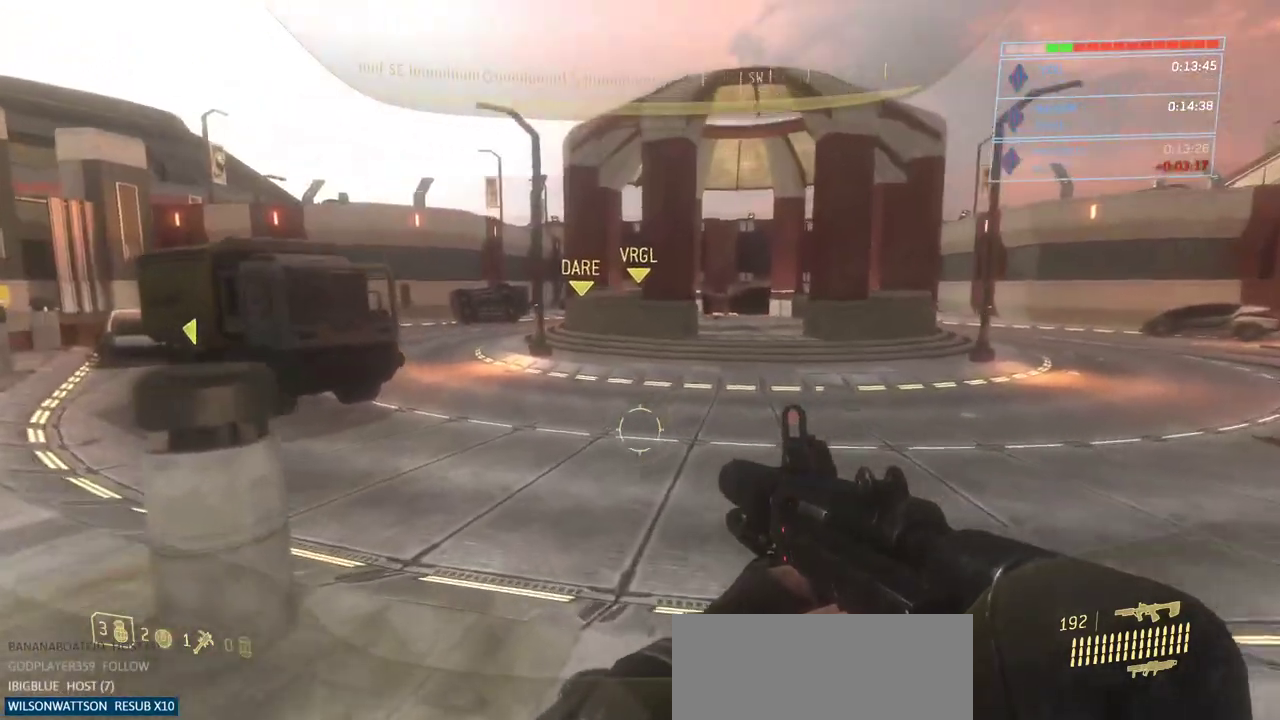
{"keys": ["space", "w"], "mouse": [], "events": [[300, "space", "up"], [400, "space", "down"]]}
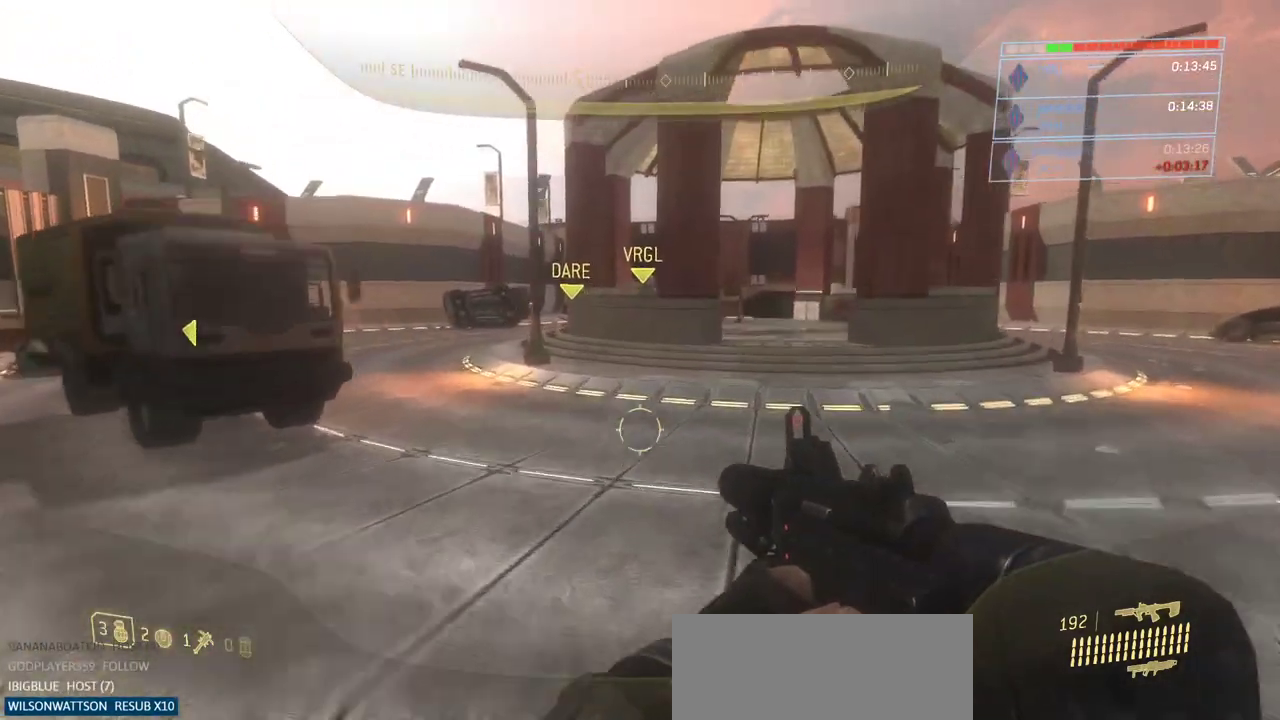
{"keys": ["w"], "mouse": [], "events": [[134, "space", "up"], [367, "r", "down"], [501, "r", "up"]]}
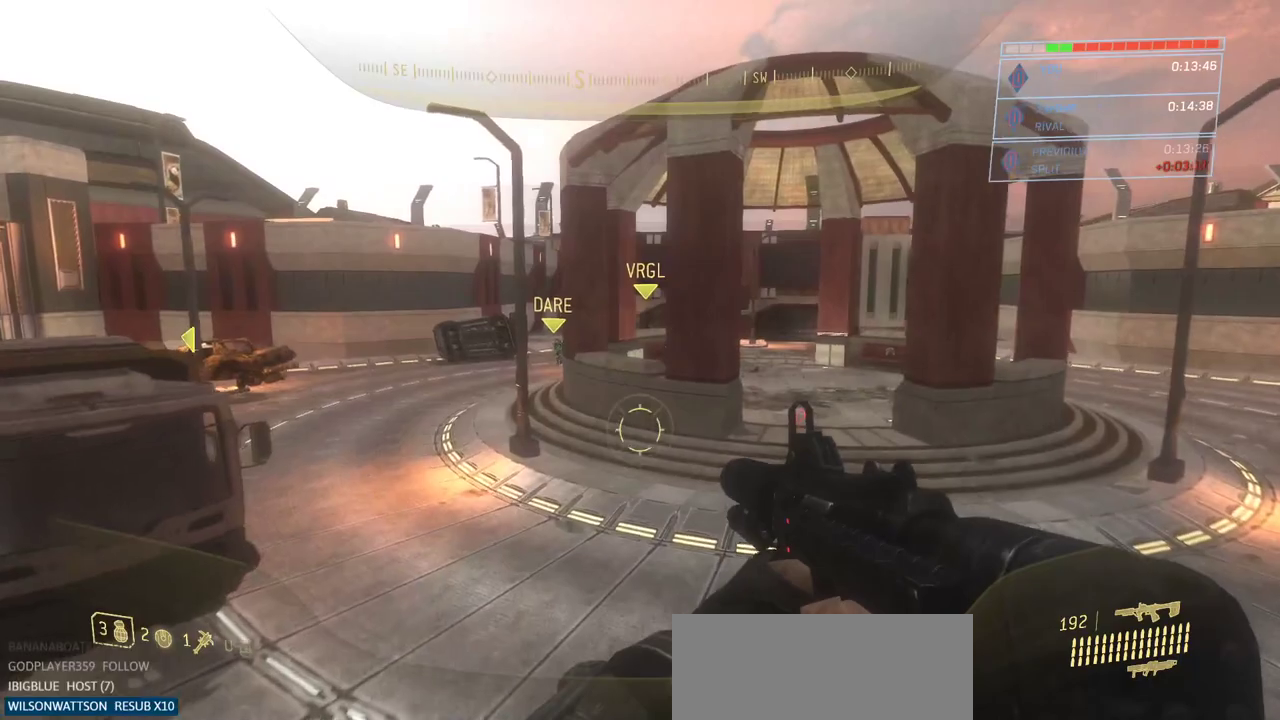
{"keys": ["w"], "mouse": [], "events": []}
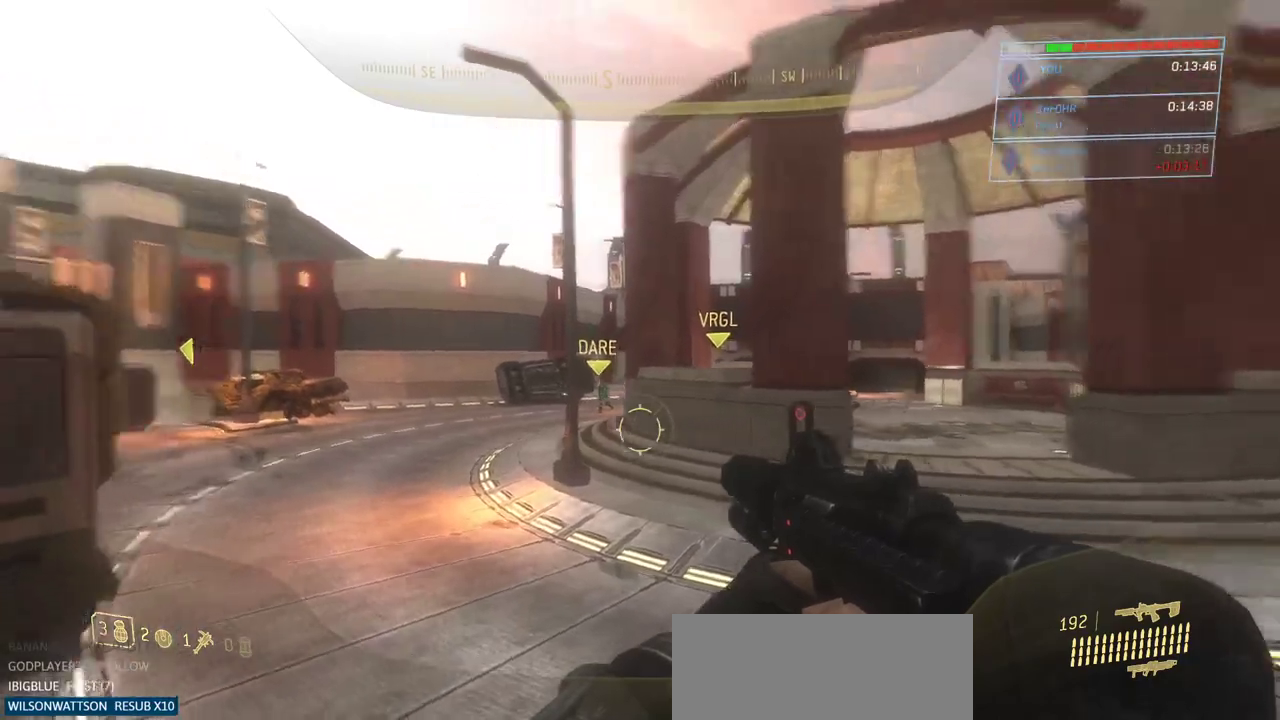
{"keys": ["d", "w"], "mouse": [], "events": [[301, "d", "down"], [351, "space", "down"], [501, "space", "up"]]}
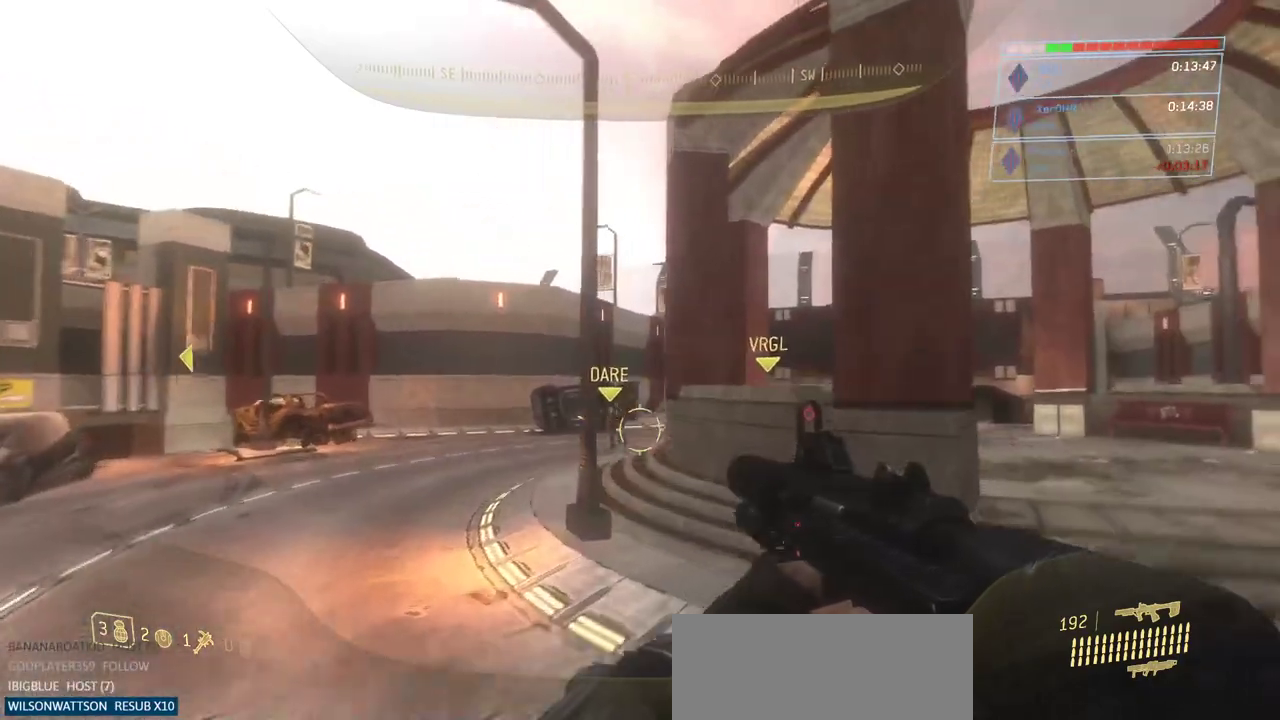
{"keys": ["w"], "mouse": [], "events": [[33, "d", "up"]]}
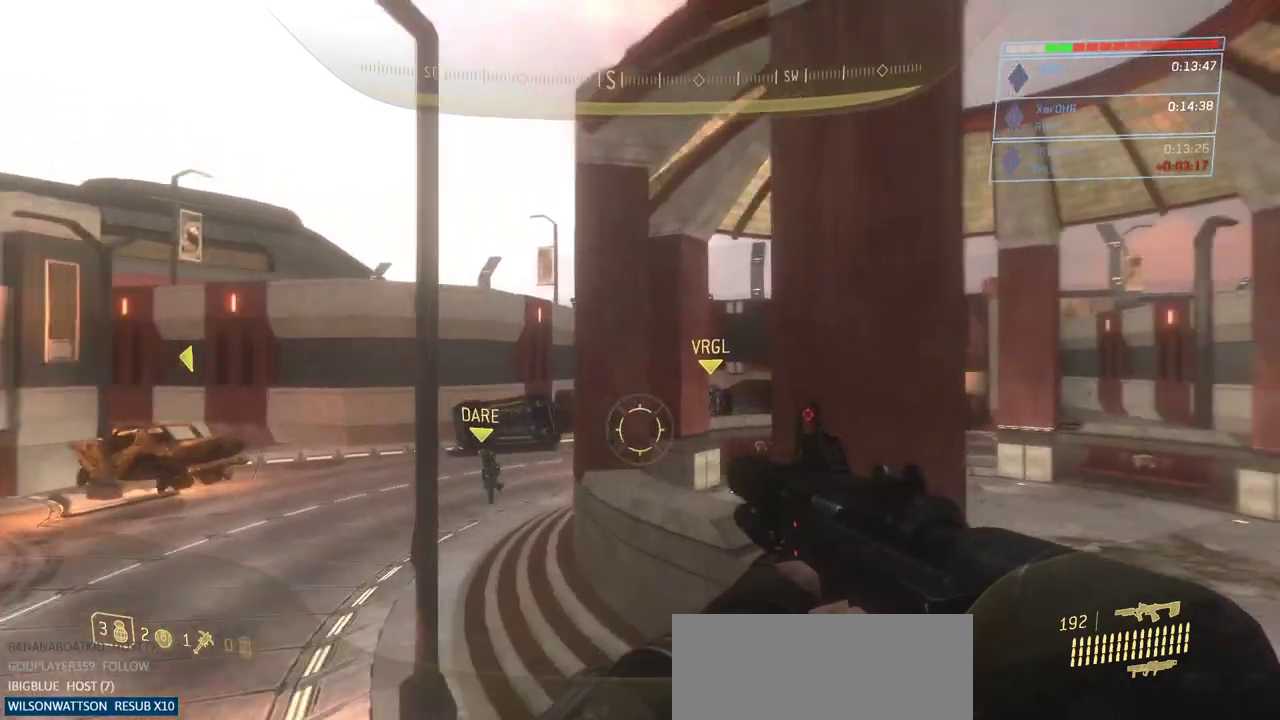
{"keys": ["w"], "mouse": [], "events": [[17, "d", "down"], [100, "d", "up"]]}
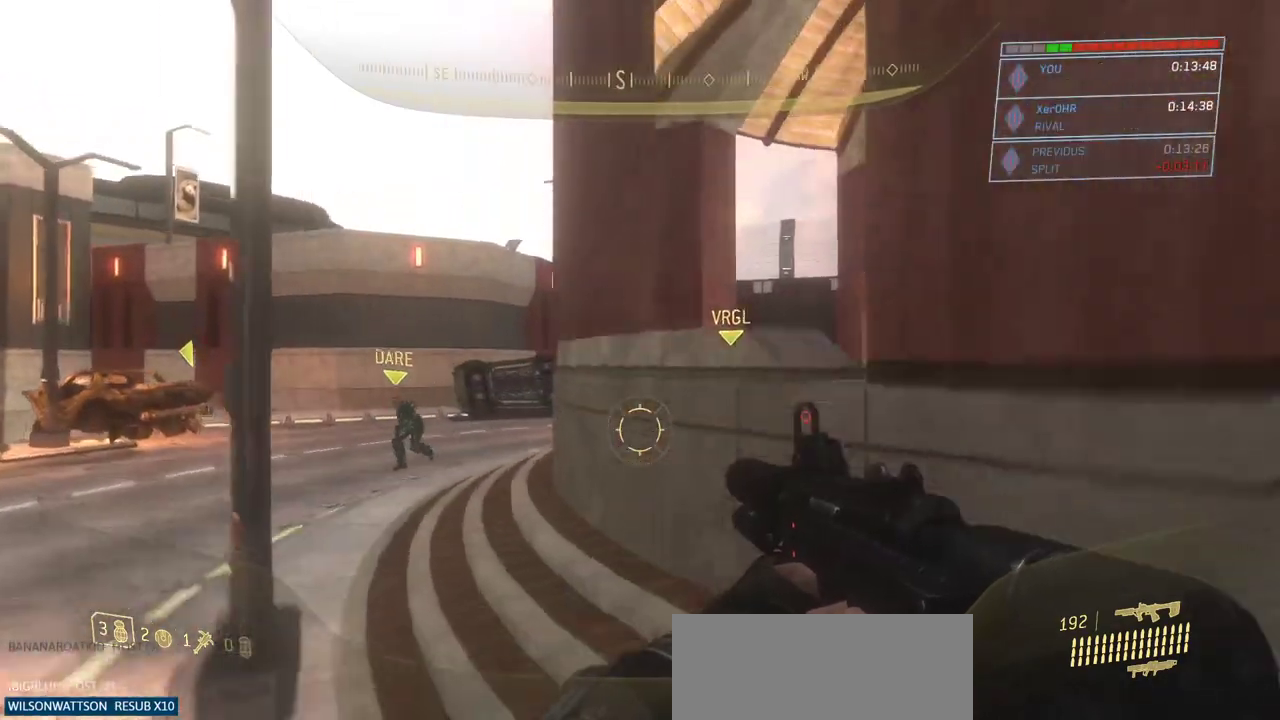
{"keys": ["d", "w"], "mouse": [], "events": [[284, "d", "down"], [284, "space", "down"], [467, "space", "up"]]}
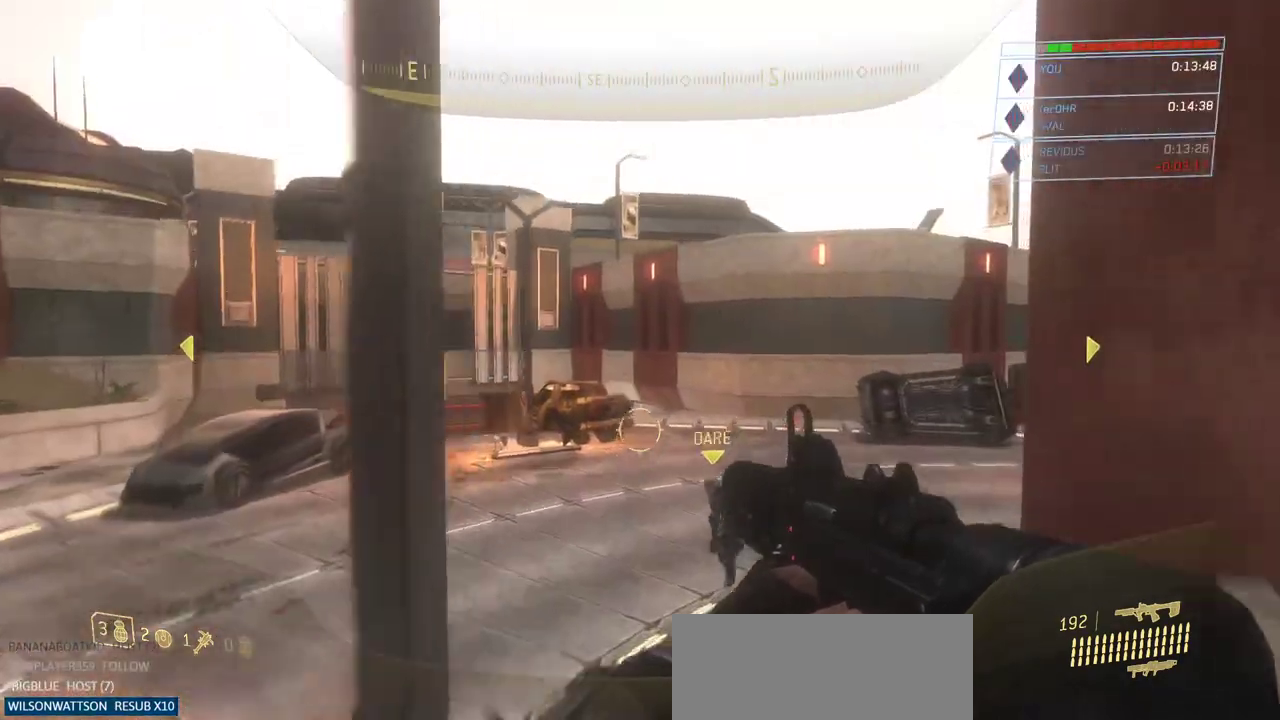
{"keys": [], "mouse": [], "events": [[333, "d", "up"], [333, "w", "up"]]}
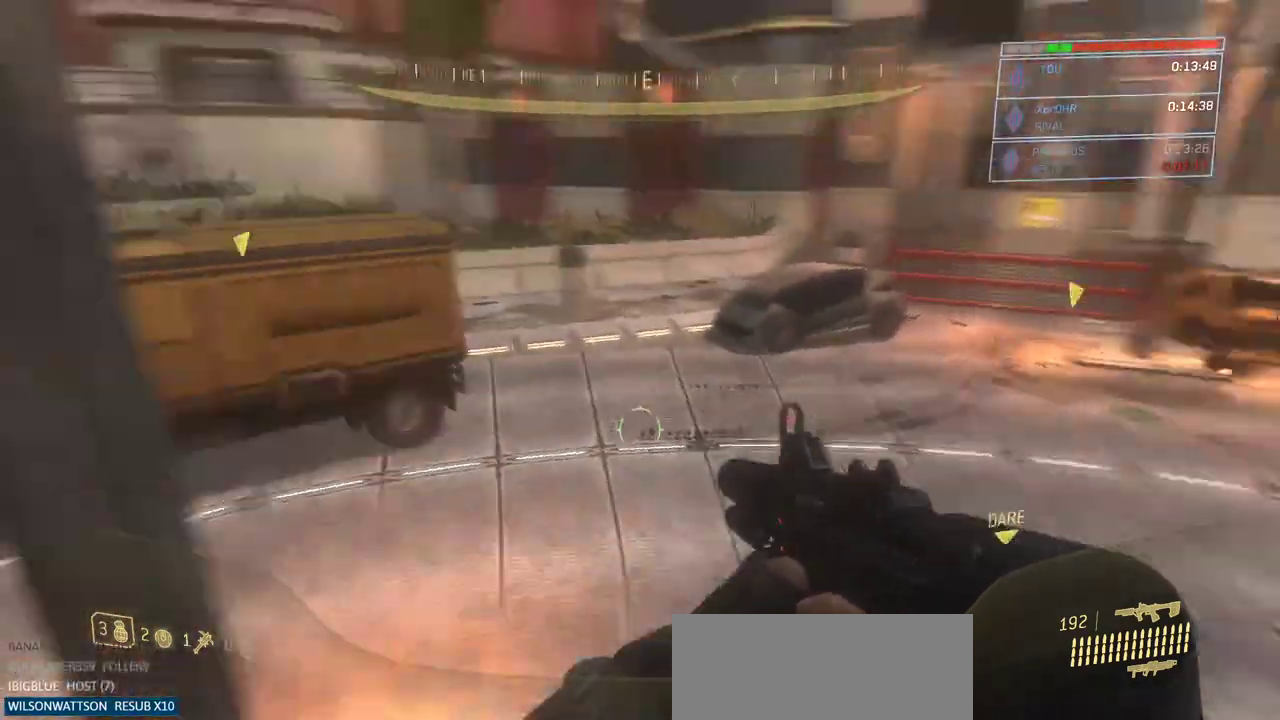
{"keys": [], "mouse": [], "events": []}
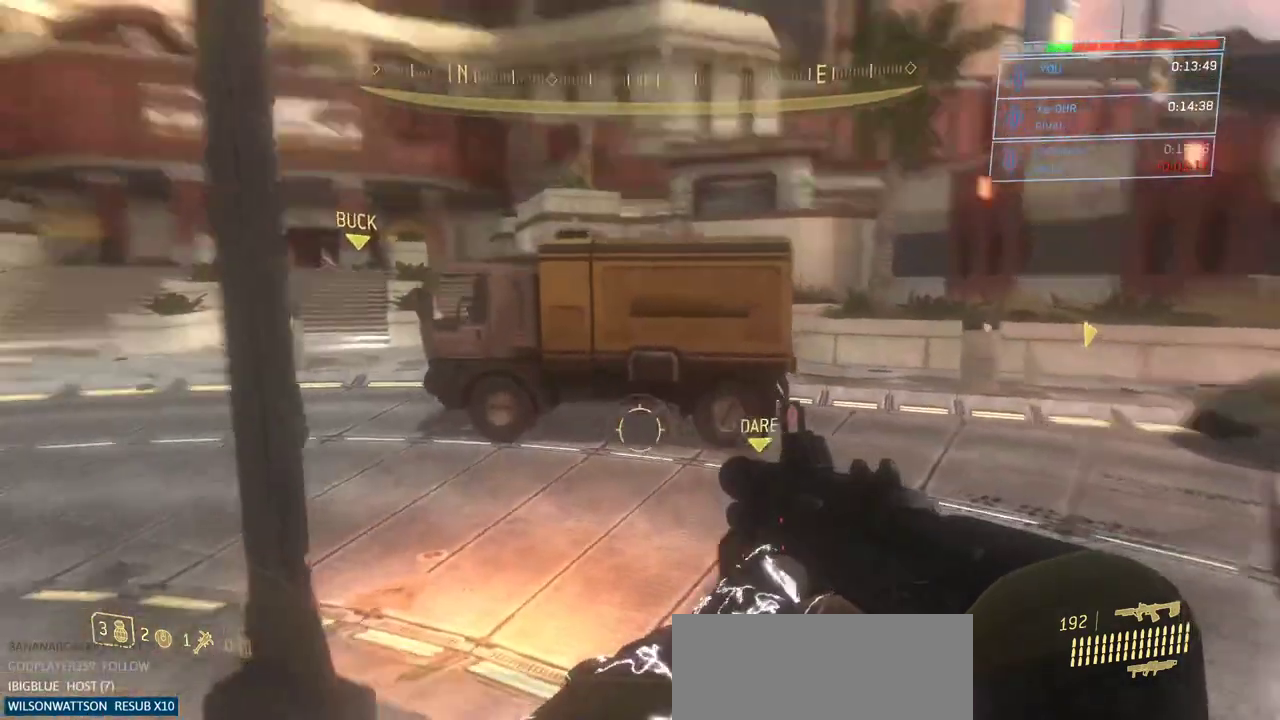
{"keys": ["a", "w"], "mouse": []}
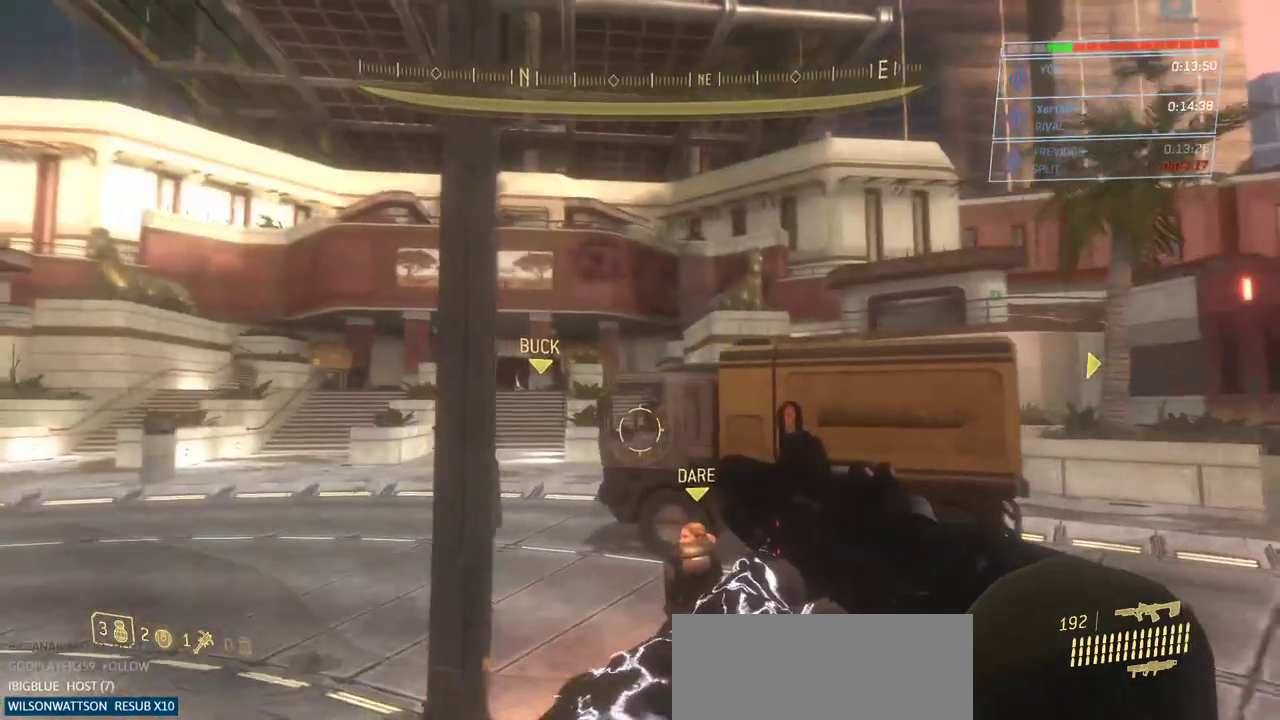
{"keys": ["a", "w"], "mouse": [], "events": []}
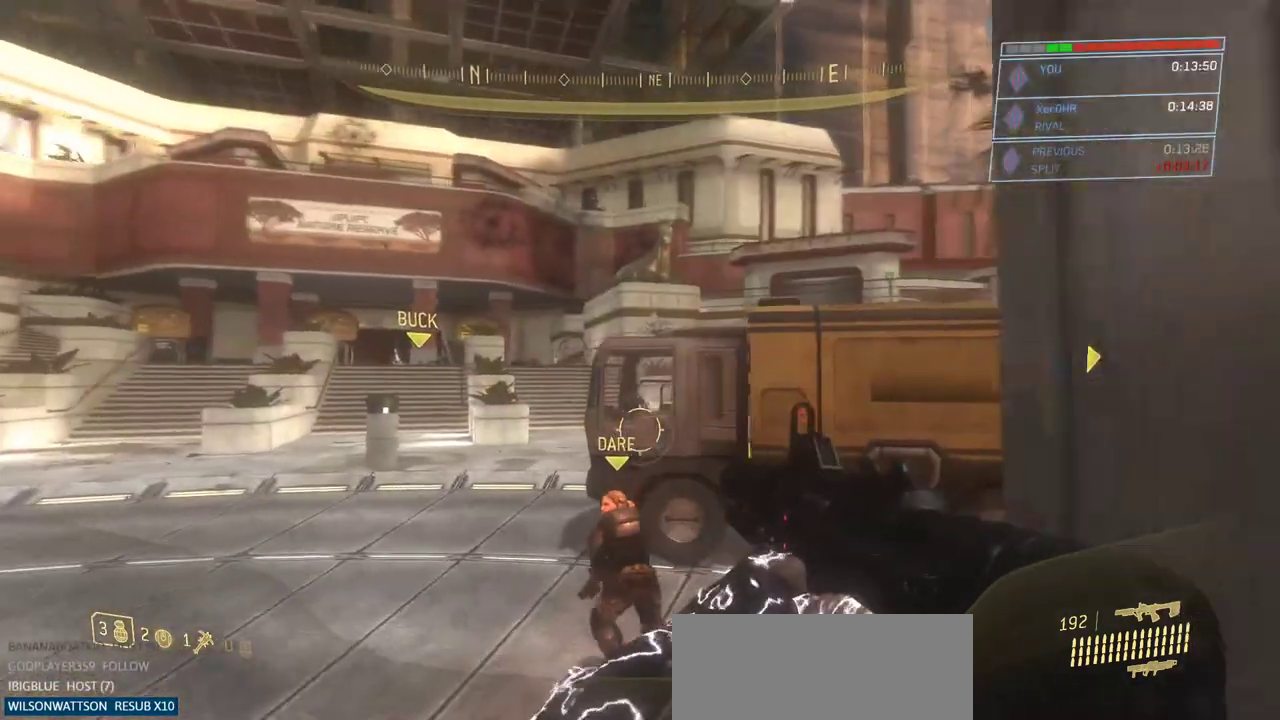
{"keys": ["a", "w"], "mouse": [], "events": []}
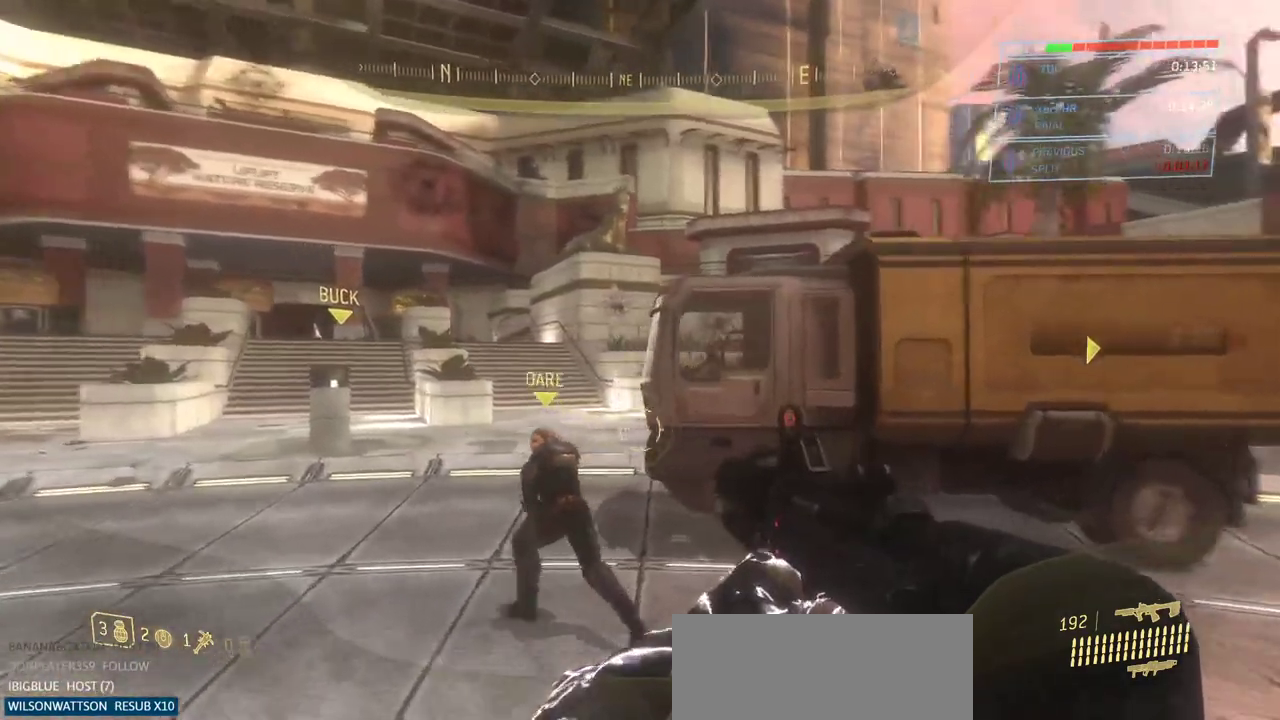
{"keys": ["d", "w"], "mouse": [], "events": [[134, "a", "up"], [134, "w", "up"], [317, "w", "down"], [367, "d", "down"]]}
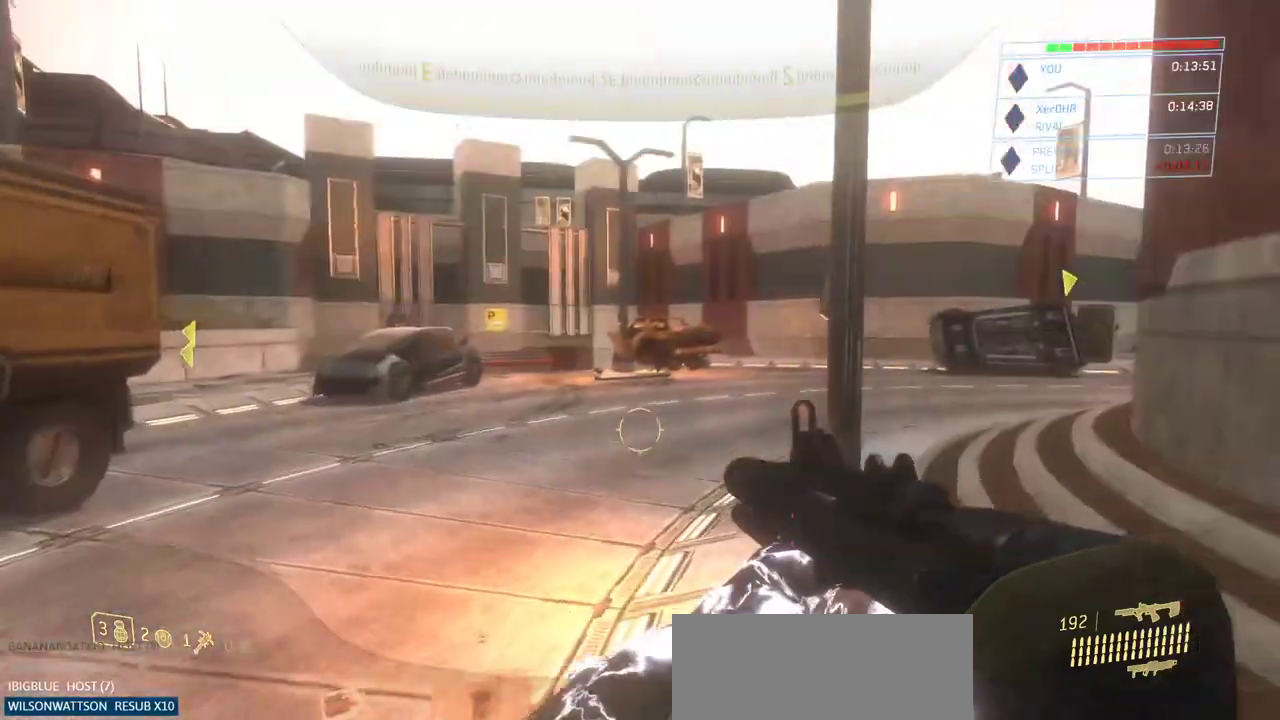
{"keys": ["w"], "mouse": [], "events": [[50, "d", "up"], [200, "r", "down"], [250, "r", "up"], [317, "shift", "down"], [417, "shift", "up"]]}
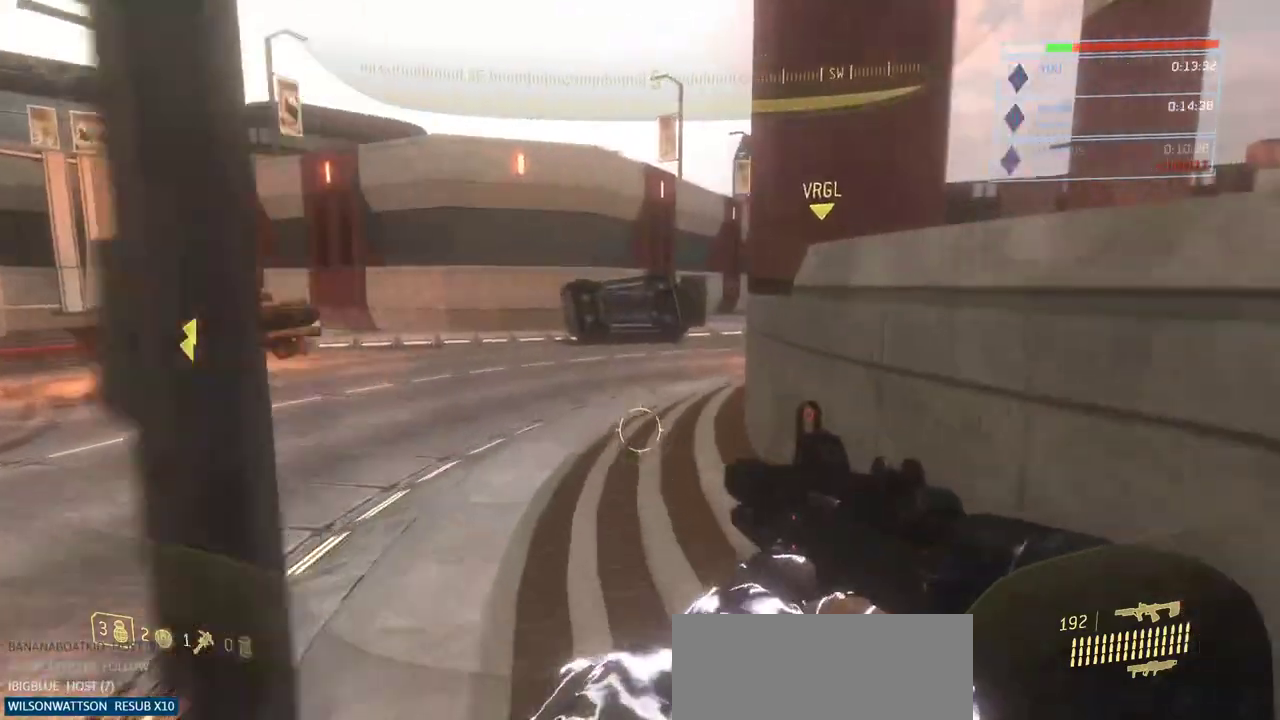
{"keys": ["w"], "mouse": [], "events": []}
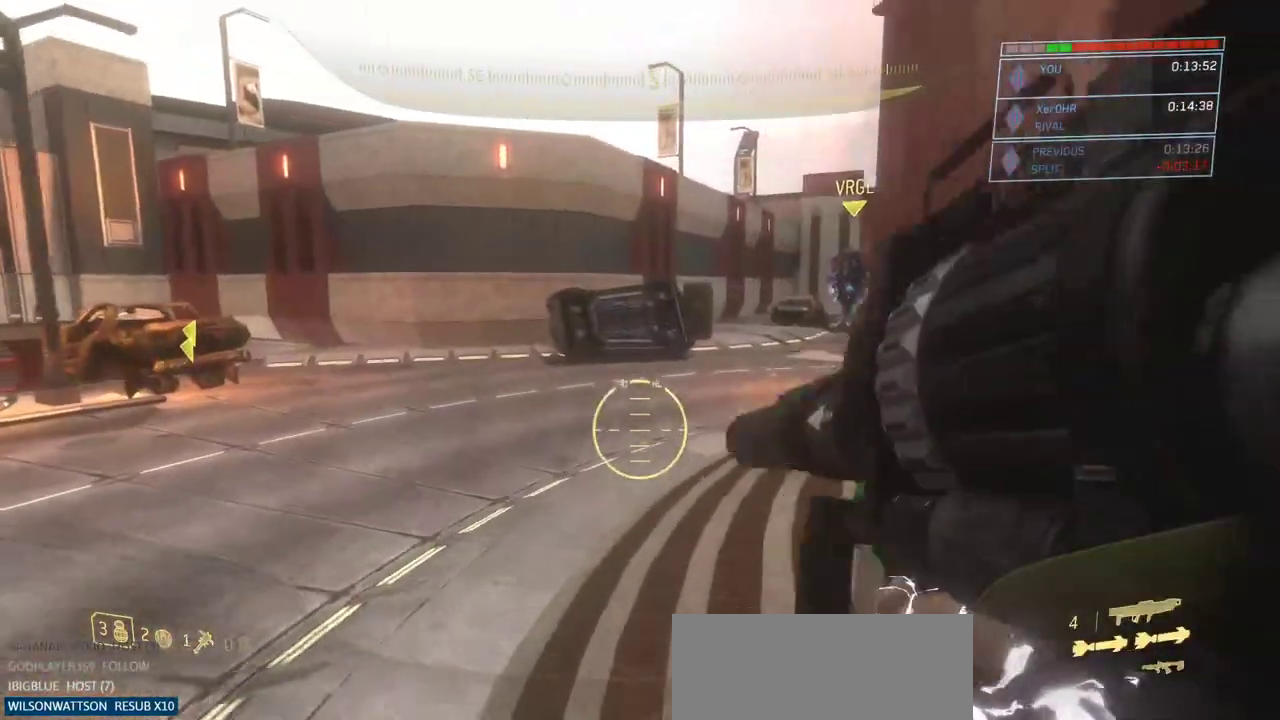
{"keys": ["w"], "mouse": [], "events": []}
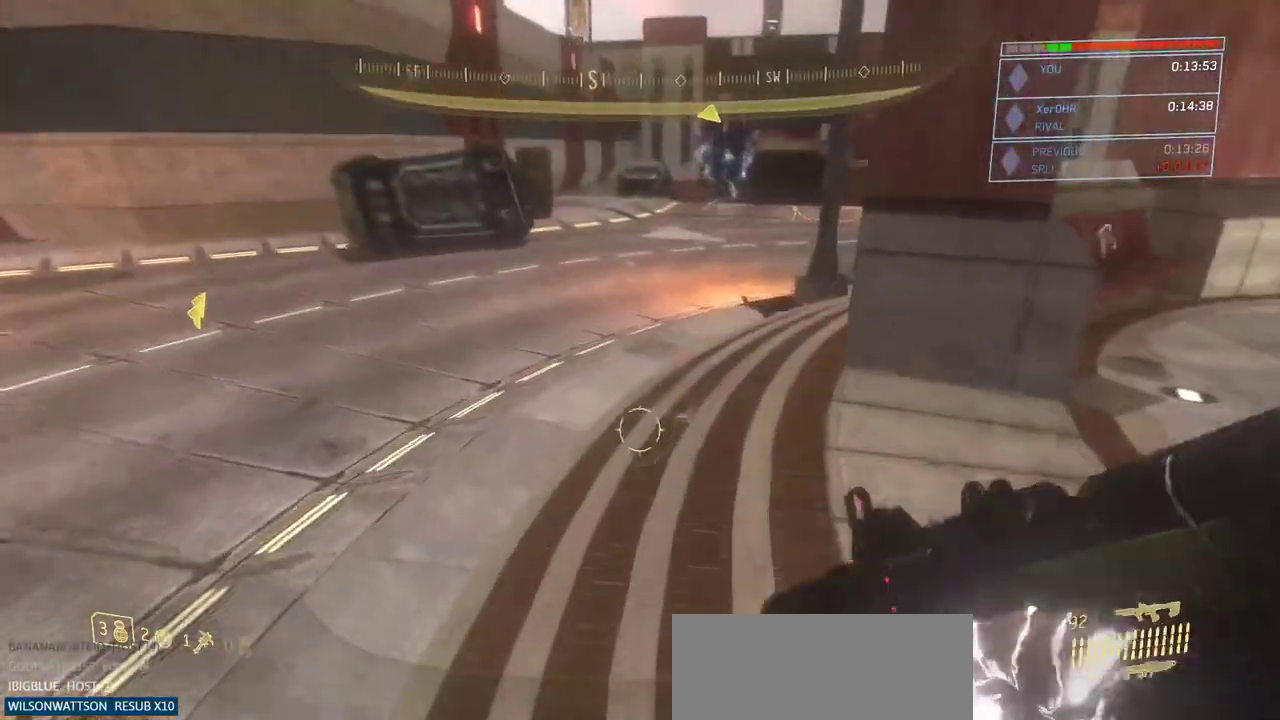
{"keys": ["w"], "mouse": [], "events": [[317, "space", "down"], [484, "space", "up"]]}
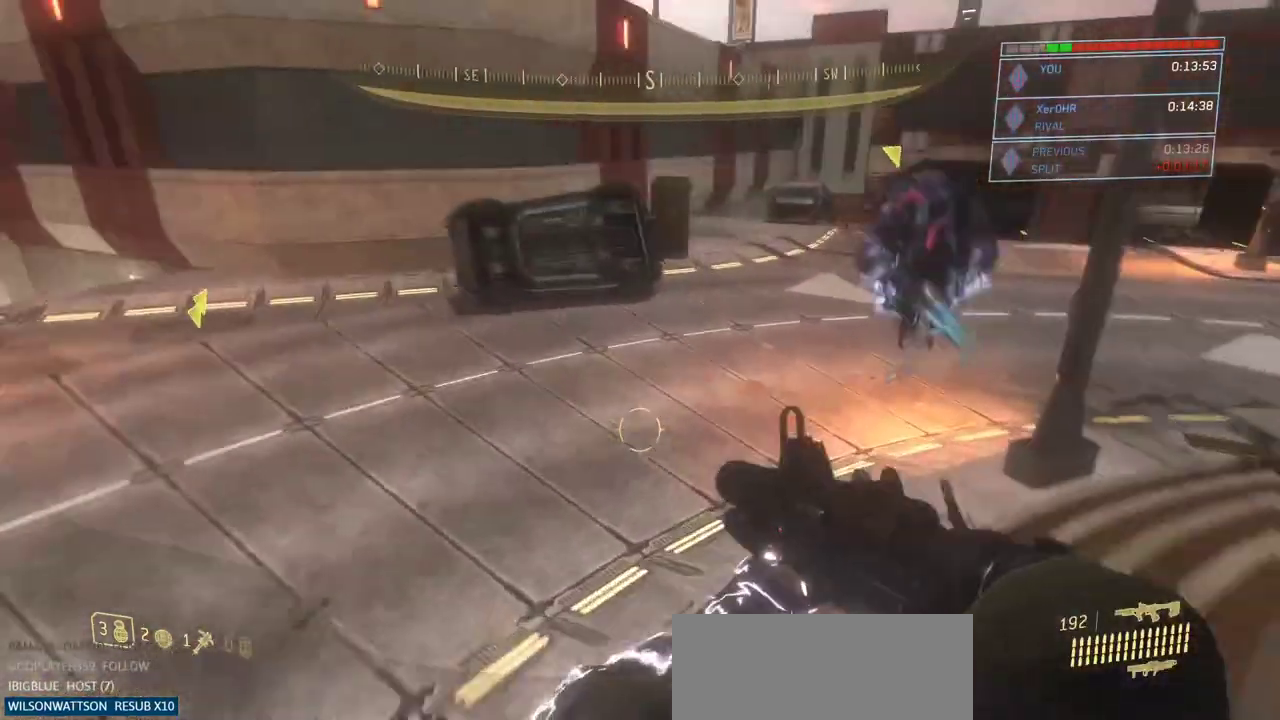
{"keys": [], "mouse": [], "events": [[400, "w", "up"]]}
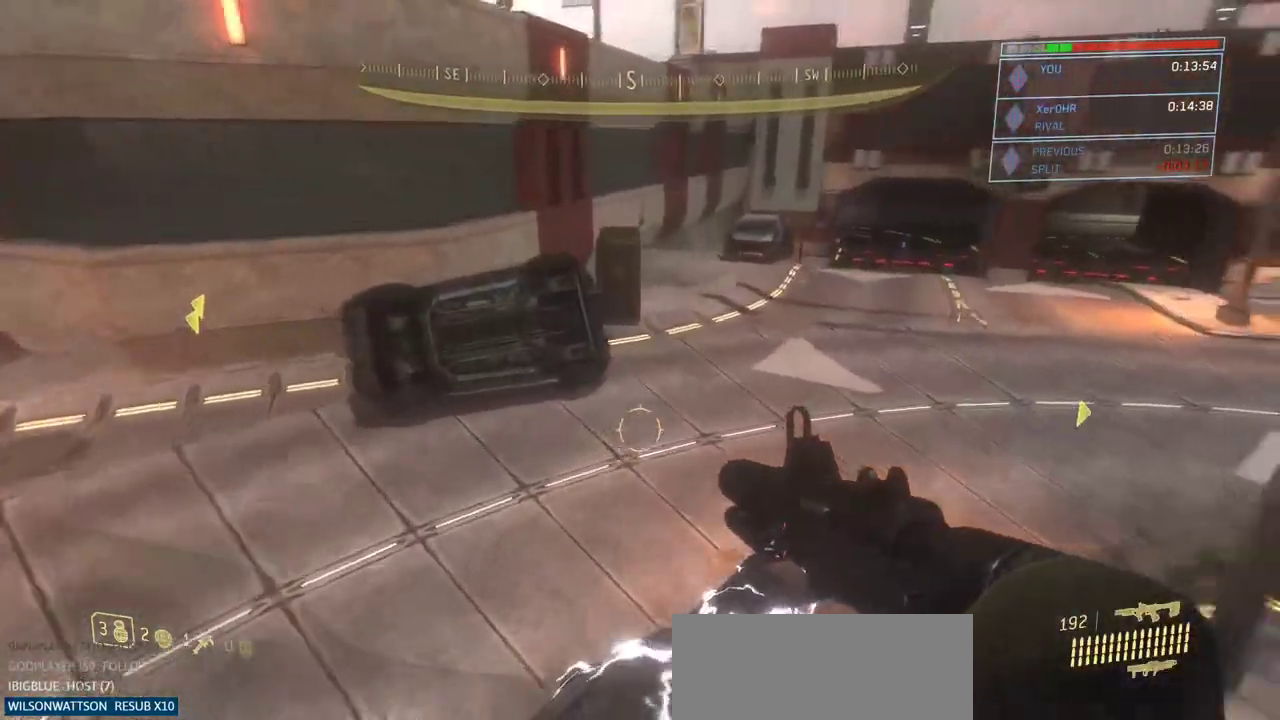
{"keys": ["d", "s"], "mouse": [], "events": [[167, "s", "down"], [184, "d", "down"]]}
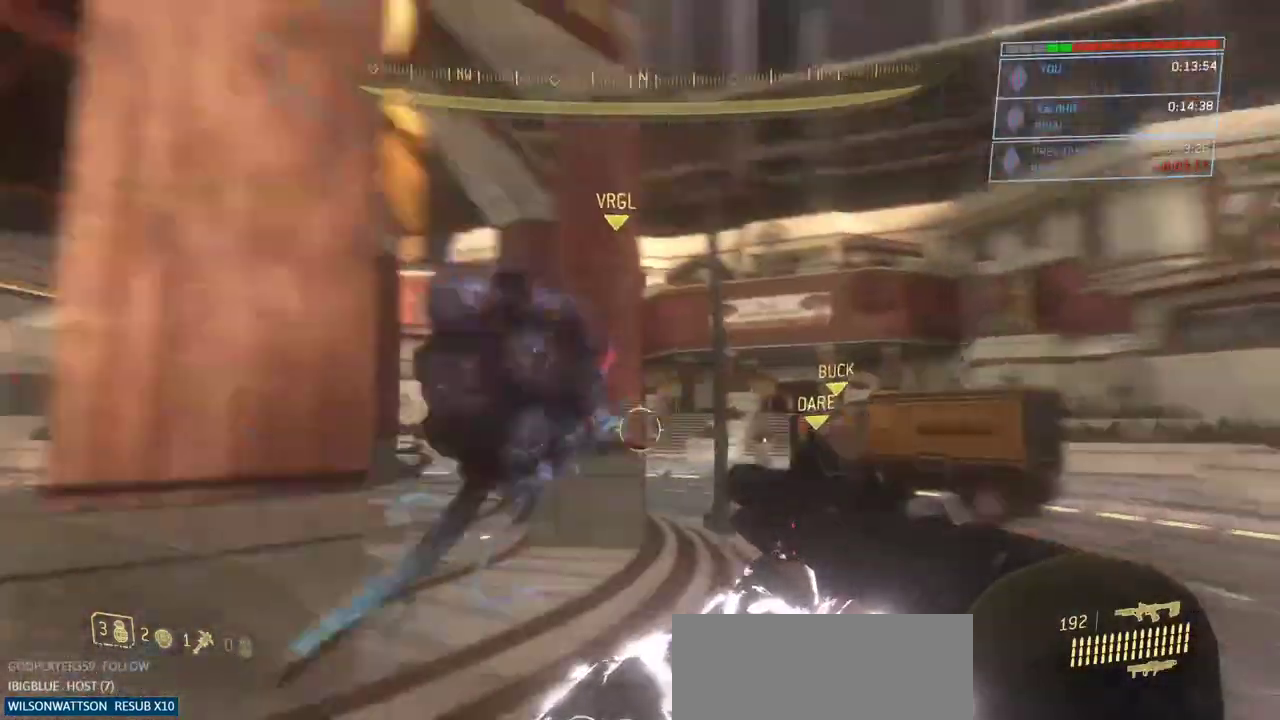
{"keys": ["d", "s"], "mouse": [], "events": [[50, "d", "up"], [150, "space", "down"], [317, "space", "up"], [483, "d", "down"]]}